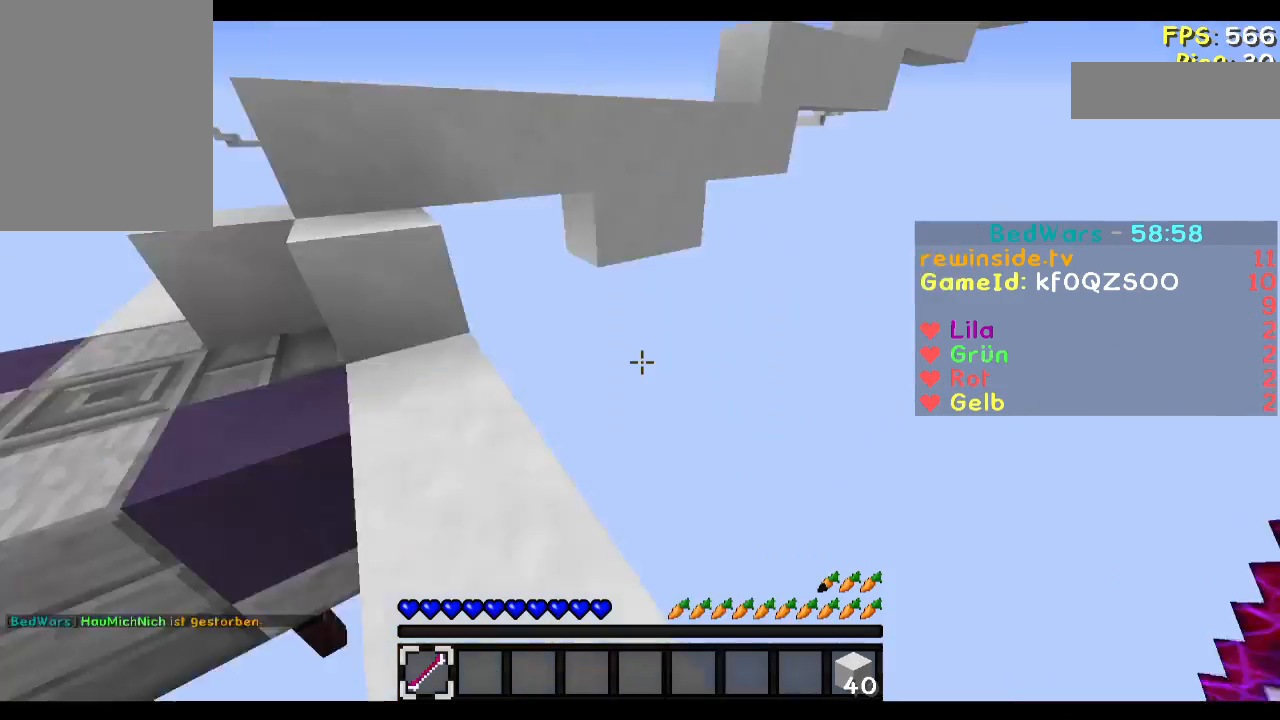
Gameplay with keyboard and mouse; each line is a JSON object with the keys and mouse buttons held at the frame after it. "events" lists presses ("down") and releases ("up") of "a", "d", "s", "w", "mouse_left" and "mouse_right" between this image and that frame as [ms after this image, input, new state], when the widget could be followed in between. "mouse_left", "mouse_right" = the "left", "right" buttons of the "mouse" list. No other keys are recorded. Fast repeated clicks can show as one long hold. Mouse movement is not recorded.
{"keys": ["w"], "mouse": [], "events": [[200, "w", "down"]]}
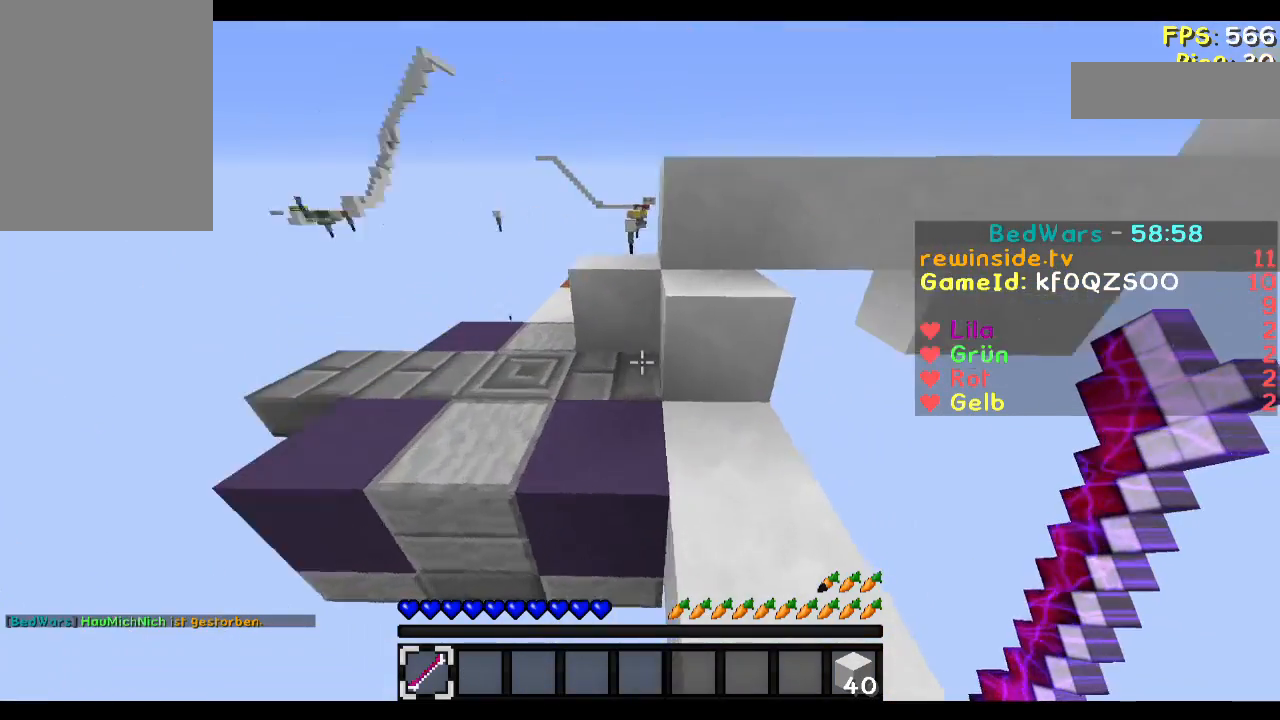
{"keys": ["a", "w"], "mouse": [], "events": [[300, "w", "up"], [434, "w", "down"], [500, "a", "down"]]}
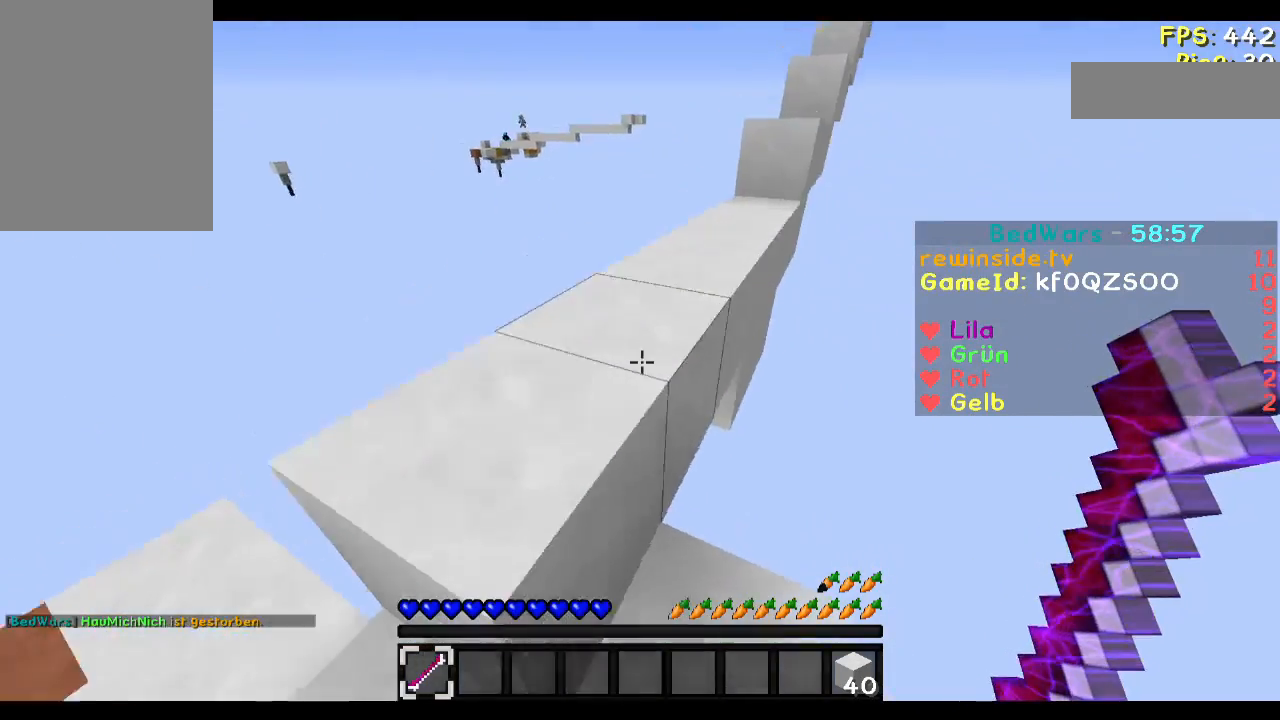
{"keys": ["w"], "mouse": [], "events": [[334, "a", "up"]]}
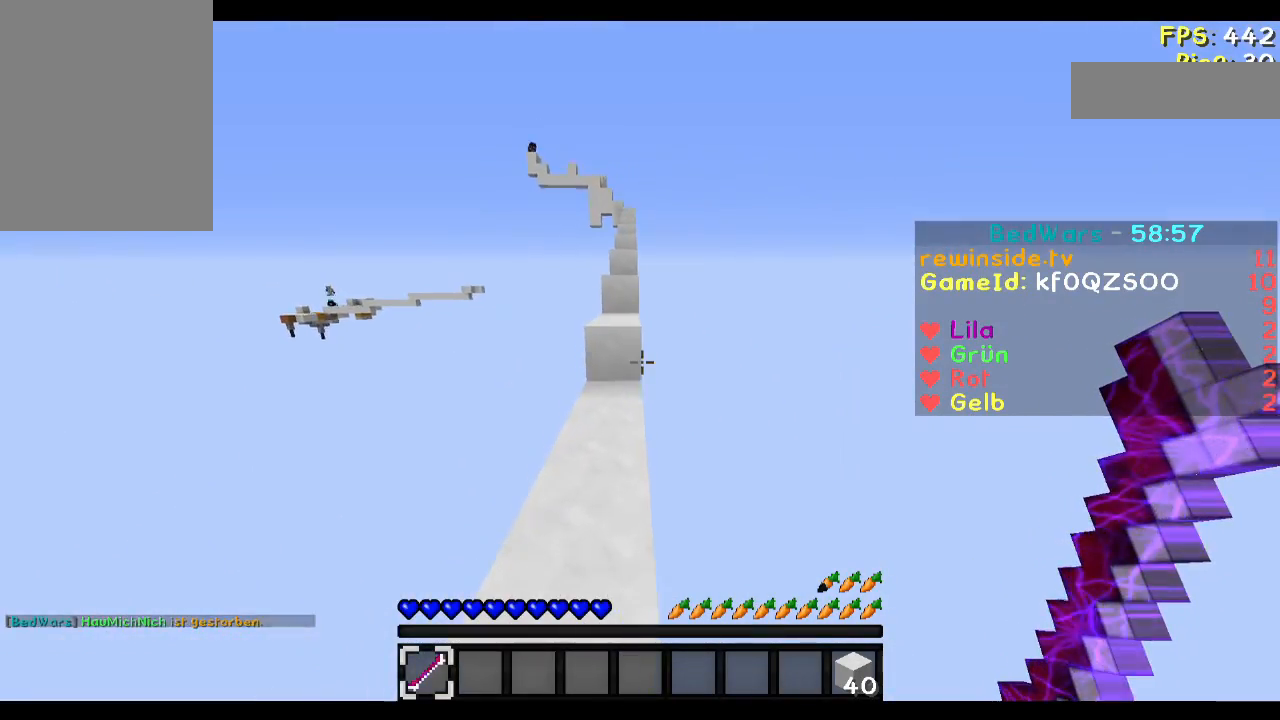
{"keys": ["w"], "mouse": [], "events": []}
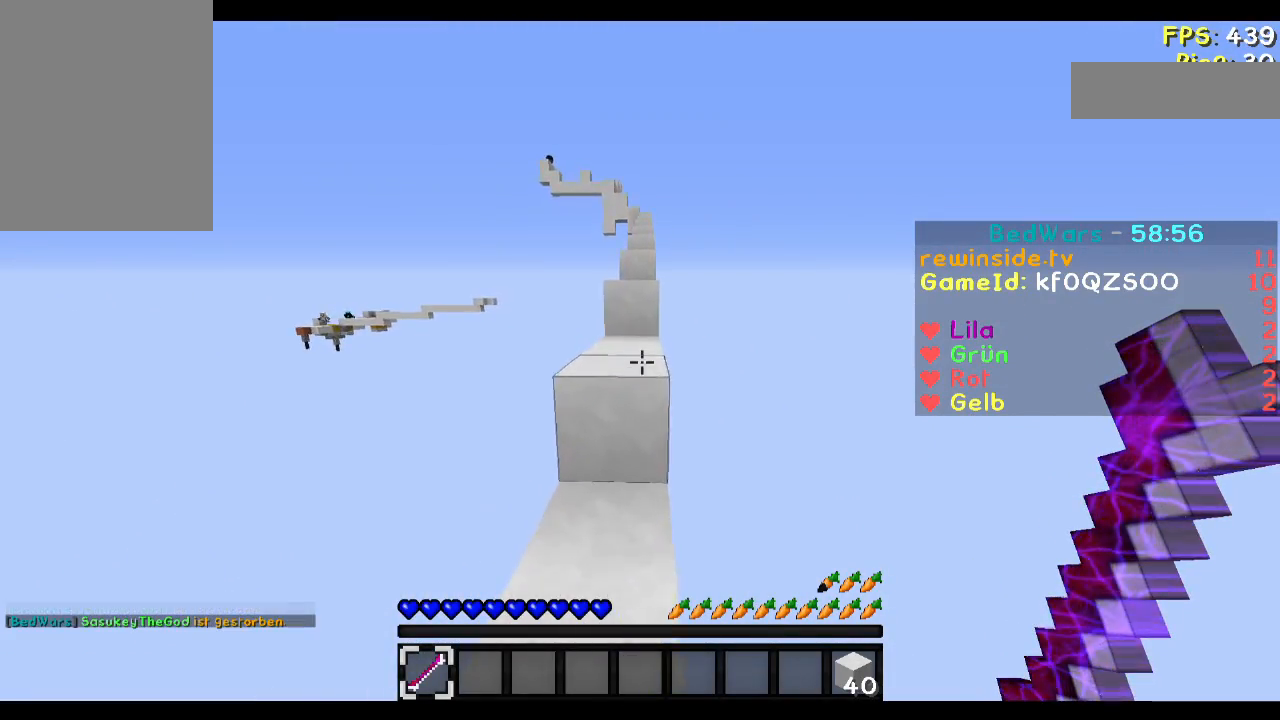
{"keys": ["w"], "mouse": [], "events": []}
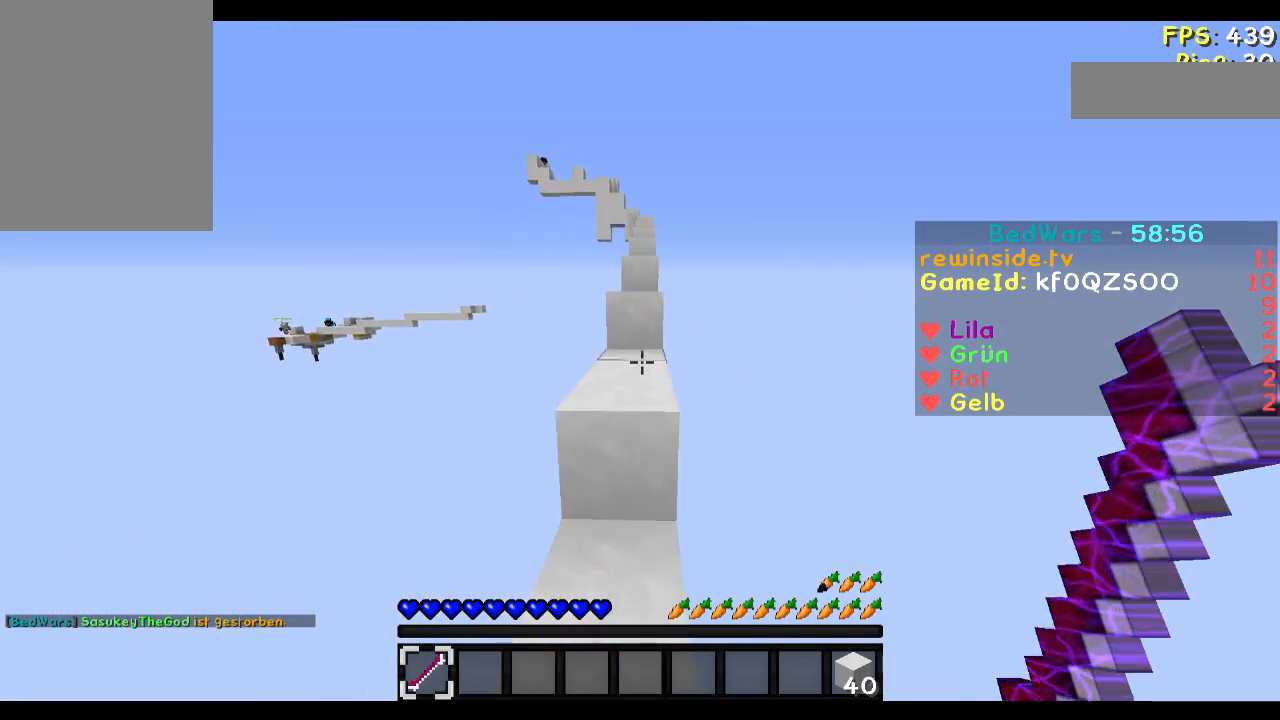
{"keys": ["w"], "mouse": [], "events": [[200, "mouse_left", "down"], [233, "mouse_right", "down"], [300, "mouse_right", "up"], [333, "mouse_left", "up"]]}
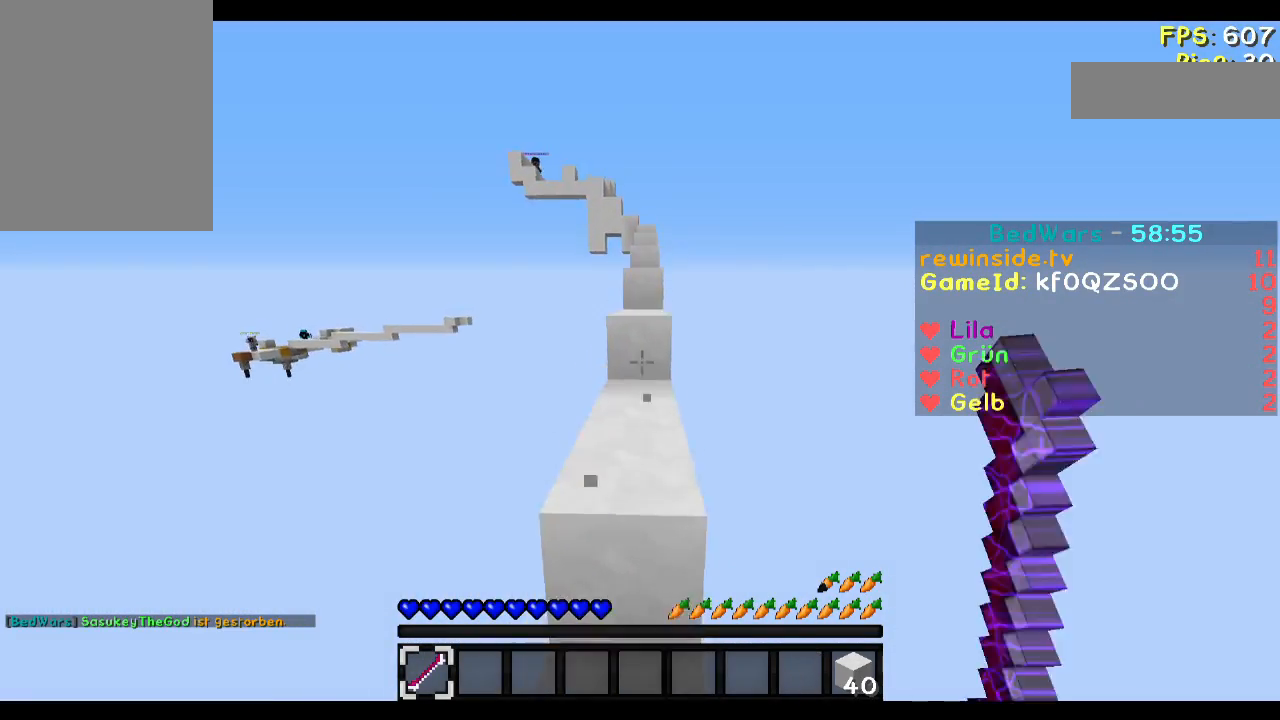
{"keys": ["w"], "mouse": [], "events": [[100, "mouse_right", "down"], [200, "mouse_right", "up"], [334, "d", "down"], [501, "d", "up"]]}
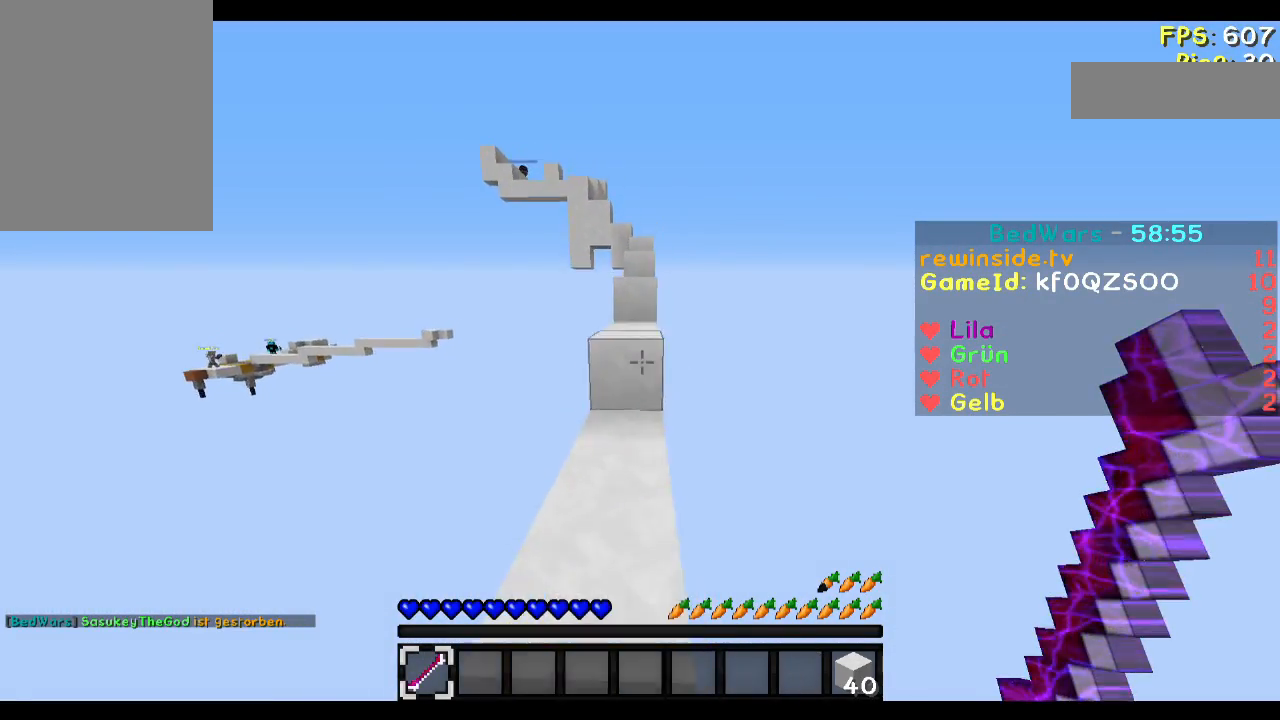
{"keys": ["w"], "mouse": ["left"], "events": [[33, "mouse_left", "down"], [133, "mouse_left", "up"], [200, "a", "down"], [200, "mouse_left", "down"], [233, "mouse_left", "up"], [434, "mouse_left", "down"], [500, "a", "up"]]}
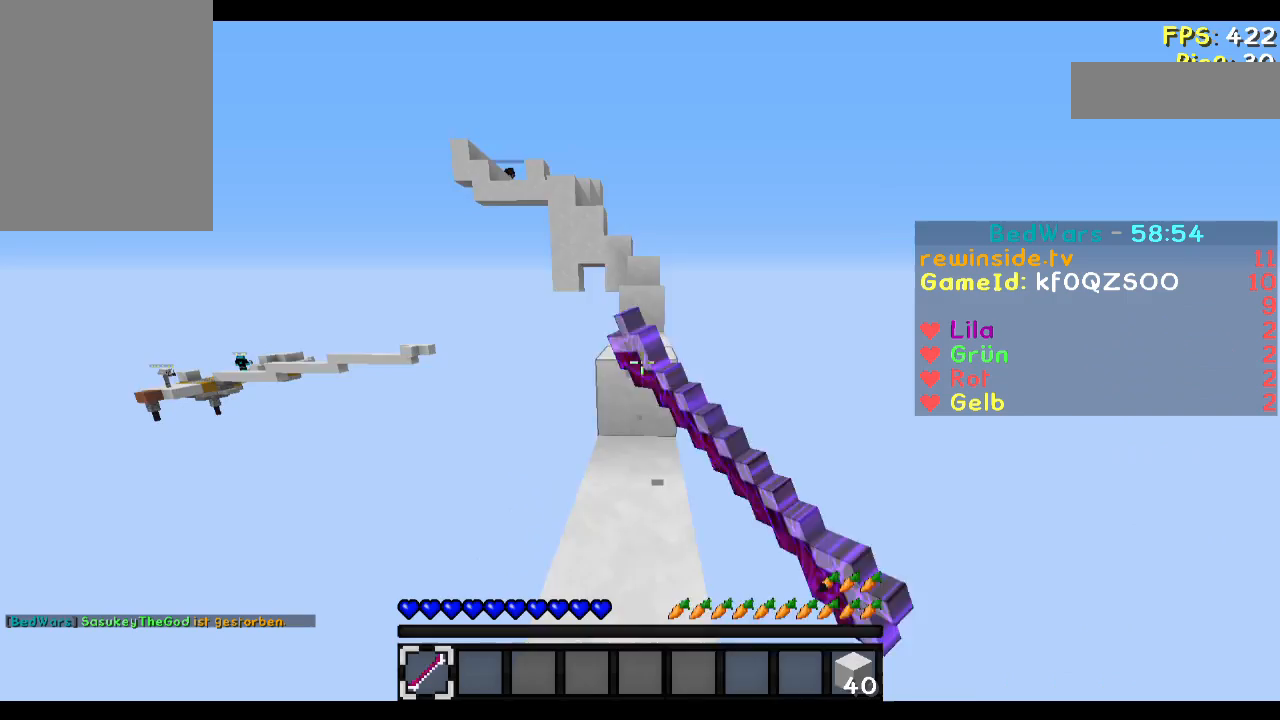
{"keys": ["w"], "mouse": [], "events": [[100, "mouse_left", "up"], [200, "mouse_left", "down"], [301, "d", "down"], [434, "d", "up"], [501, "mouse_left", "up"]]}
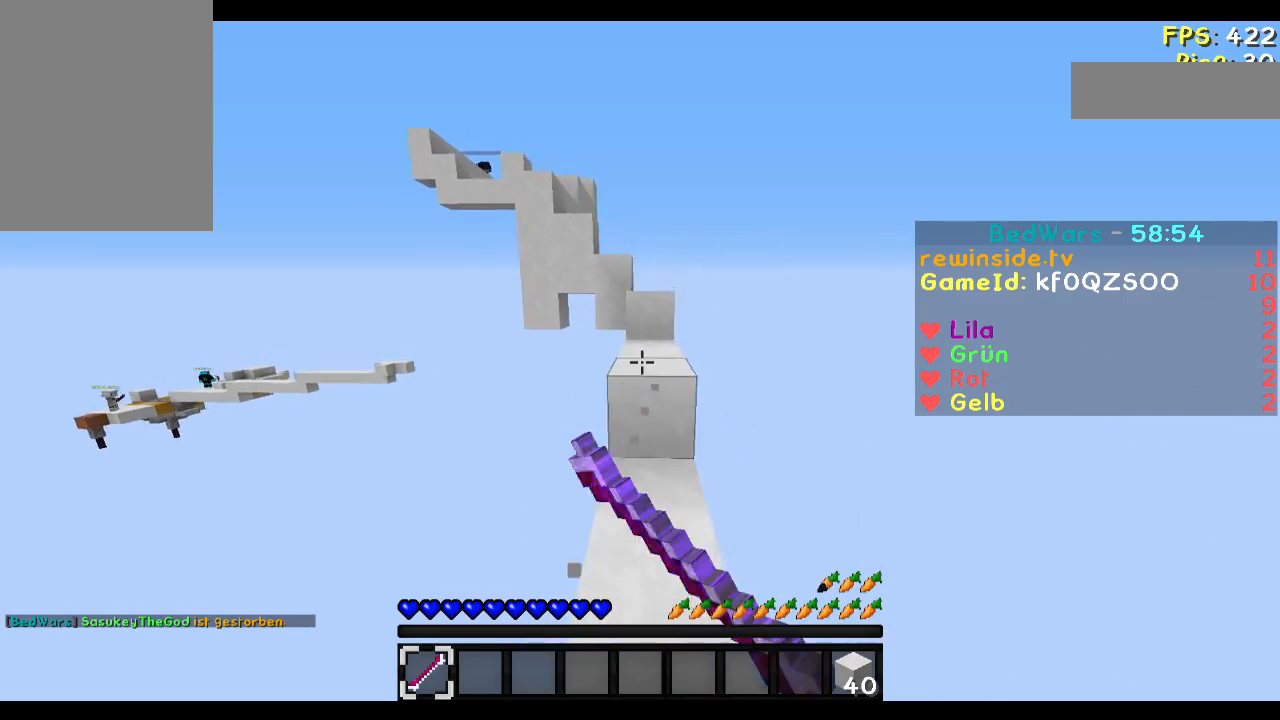
{"keys": [], "mouse": [], "events": [[434, "w", "up"]]}
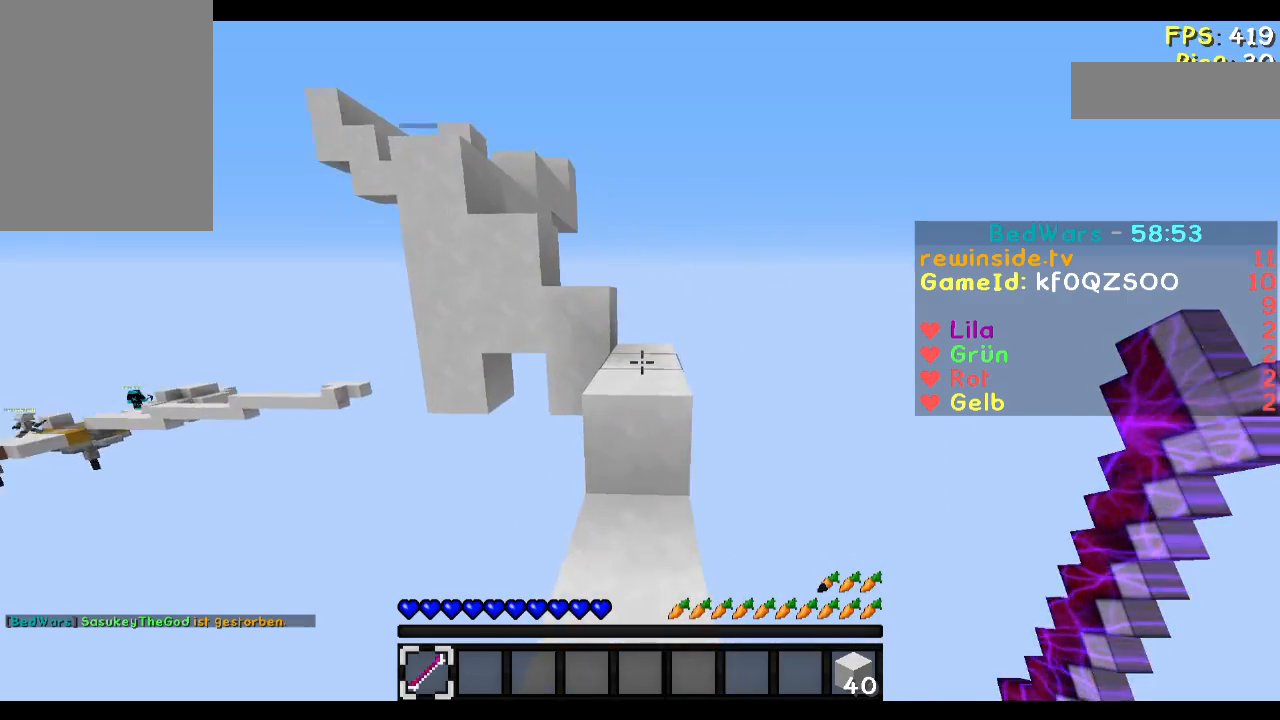
{"keys": [], "mouse": [], "events": [[134, "w", "down"], [334, "w", "up"]]}
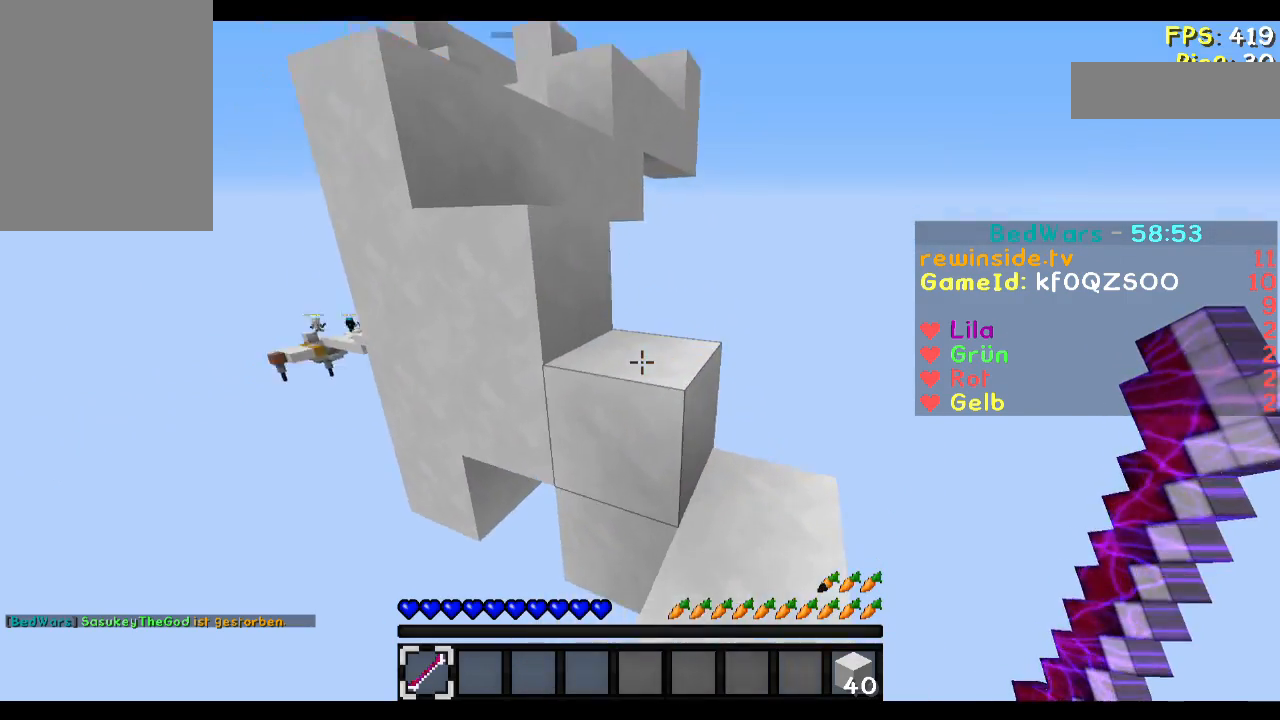
{"keys": ["w"], "mouse": [], "events": [[33, "w", "down"]]}
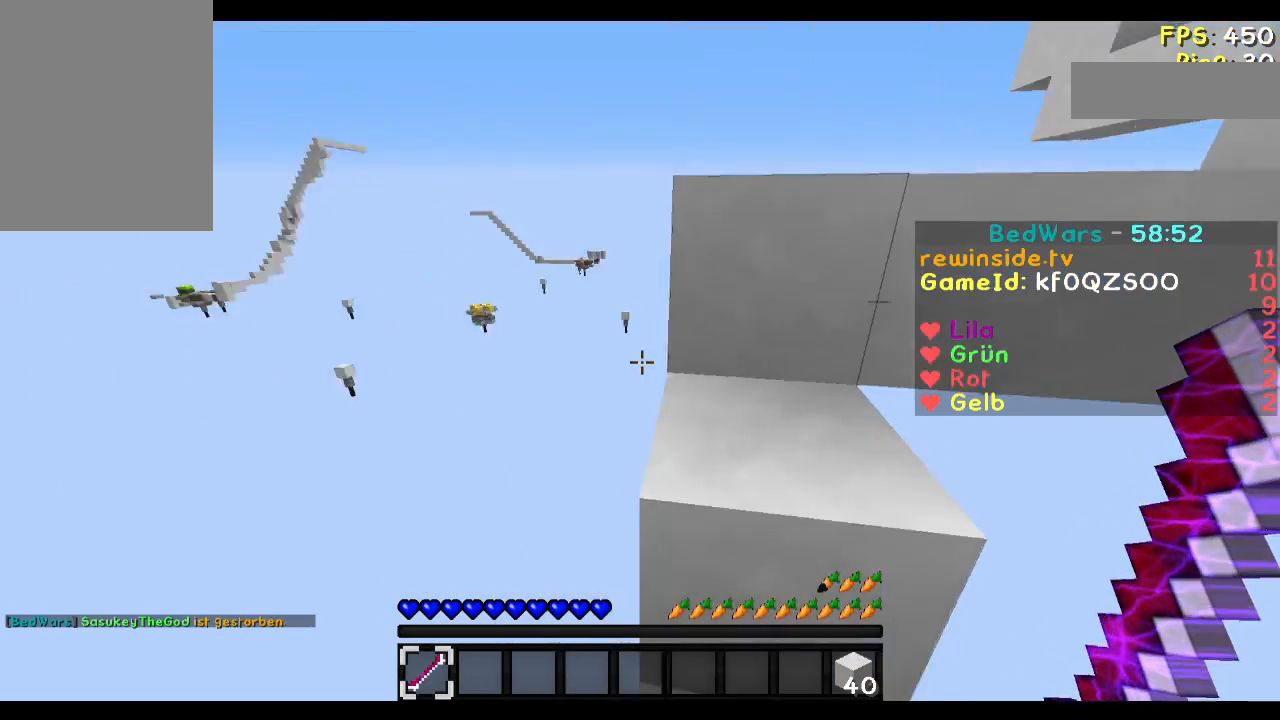
{"keys": ["w"], "mouse": [], "events": [[34, "a", "down"], [234, "a", "up"], [401, "mouse_left", "down"], [501, "mouse_left", "up"]]}
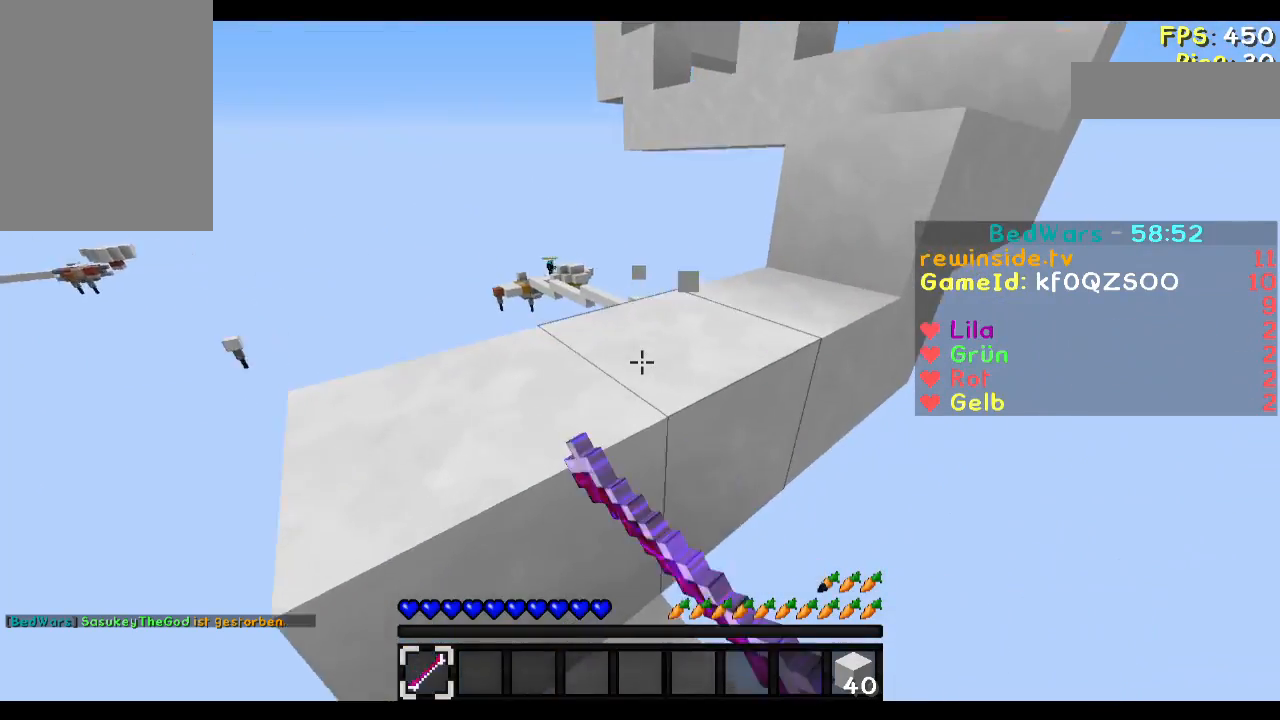
{"keys": ["w"], "mouse": [], "events": [[133, "a", "down"], [400, "a", "up"]]}
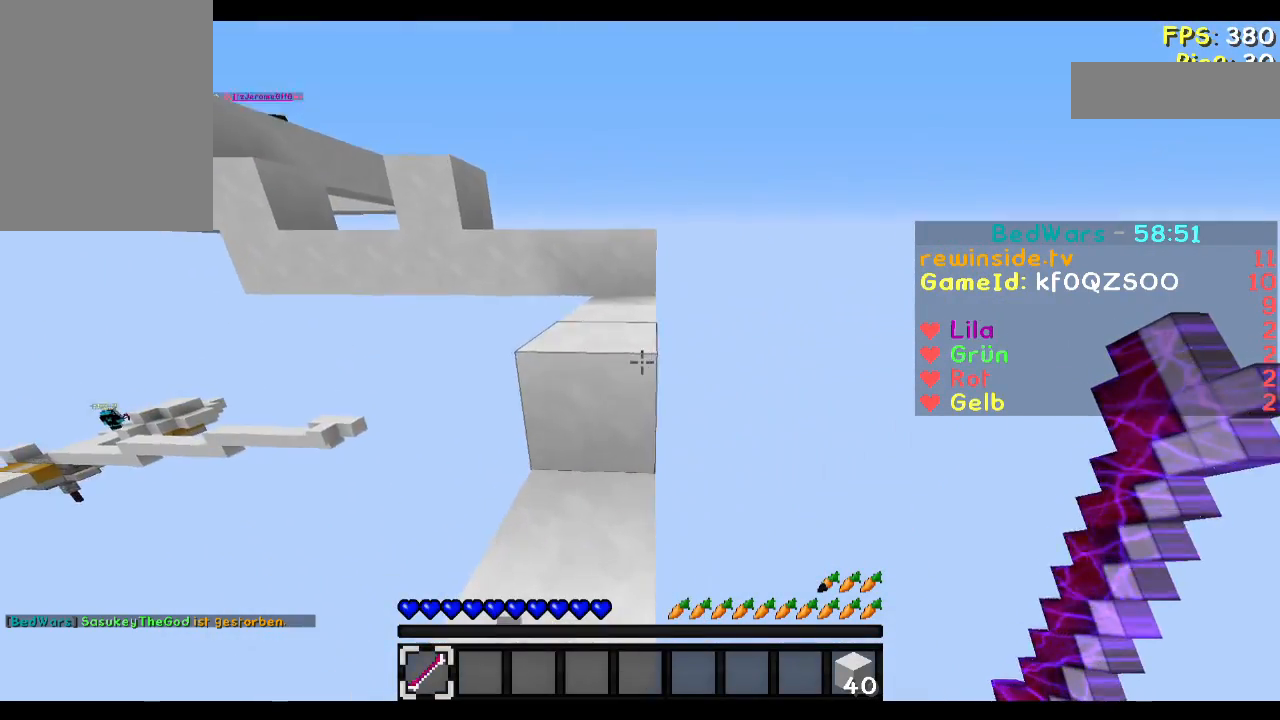
{"keys": ["w"], "mouse": ["left", "right"], "events": [[100, "mouse_right", "down"], [234, "d", "down"], [301, "d", "up"], [301, "mouse_right", "up"], [434, "mouse_left", "down"], [434, "mouse_right", "down"]]}
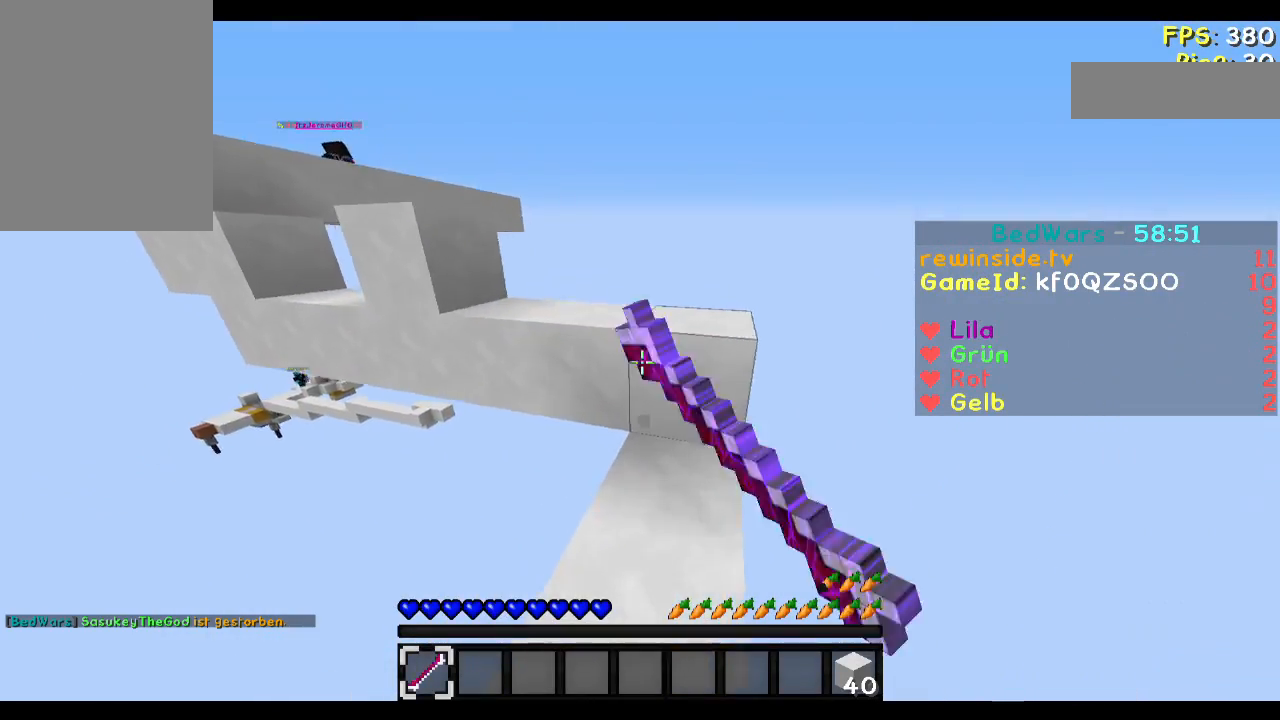
{"keys": ["w"], "mouse": ["left", "right"], "events": [[33, "mouse_left", "up"], [33, "mouse_right", "up"], [233, "a", "down"], [500, "a", "up"], [500, "mouse_left", "down"], [500, "mouse_right", "down"]]}
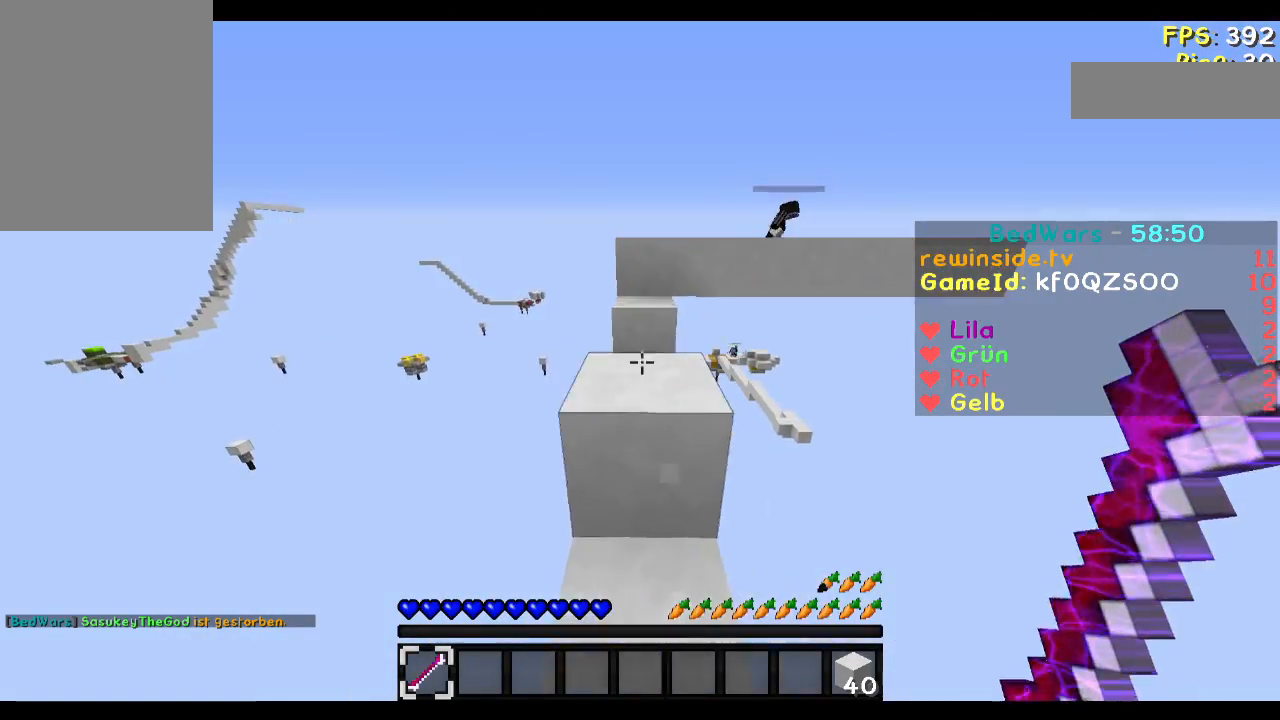
{"keys": ["w"], "mouse": [], "events": [[134, "mouse_left", "up"], [200, "mouse_right", "up"]]}
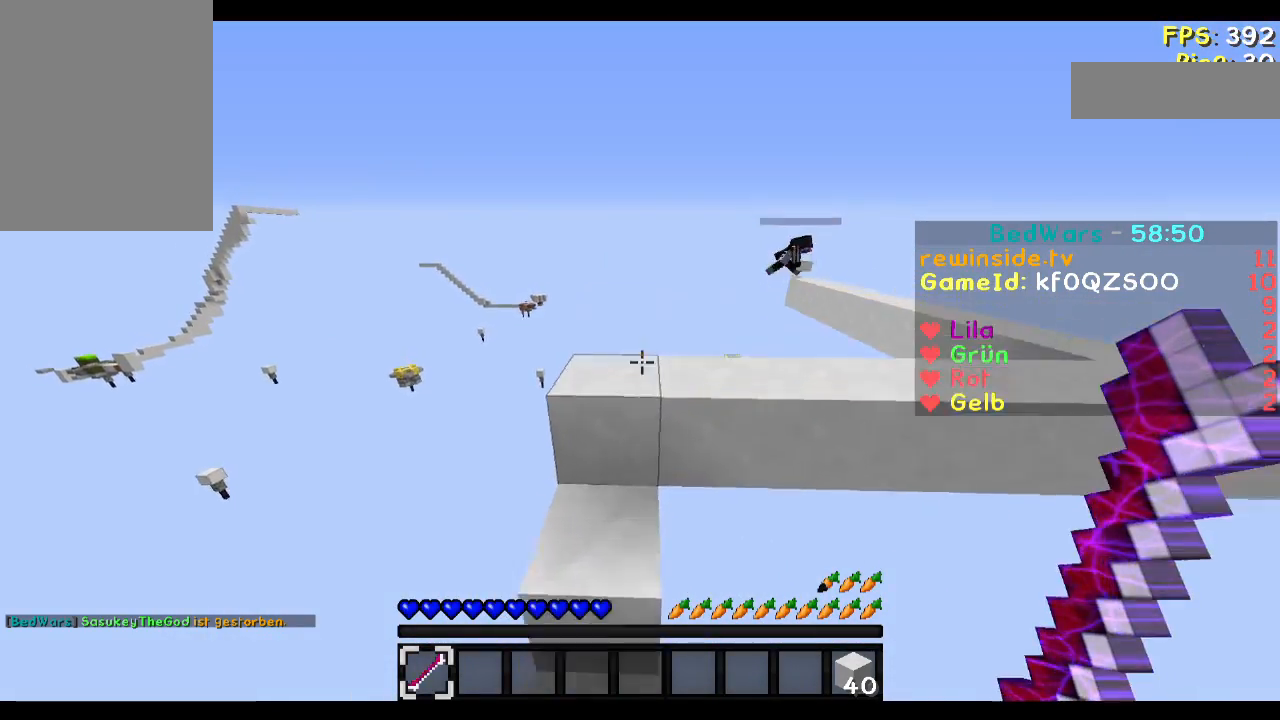
{"keys": [], "mouse": [], "events": [[133, "a", "down"], [233, "w", "up"], [300, "a", "up"]]}
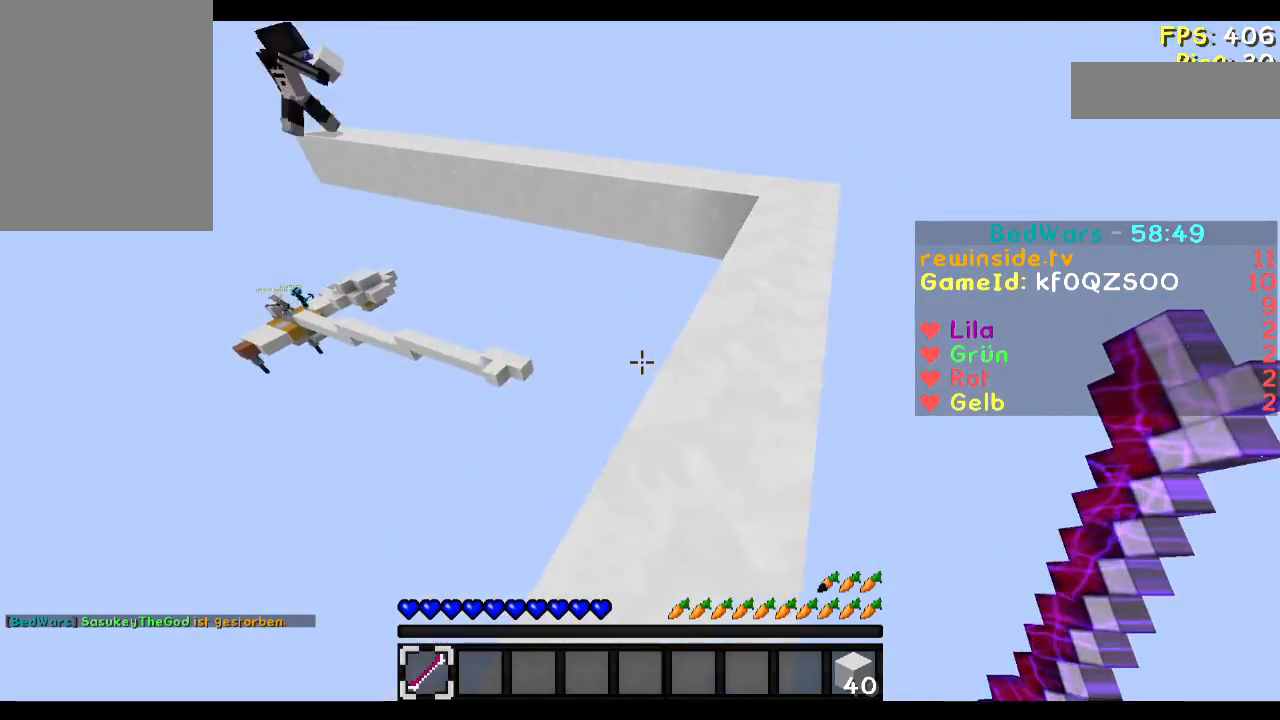
{"keys": ["w"], "mouse": [], "events": [[34, "w", "down"]]}